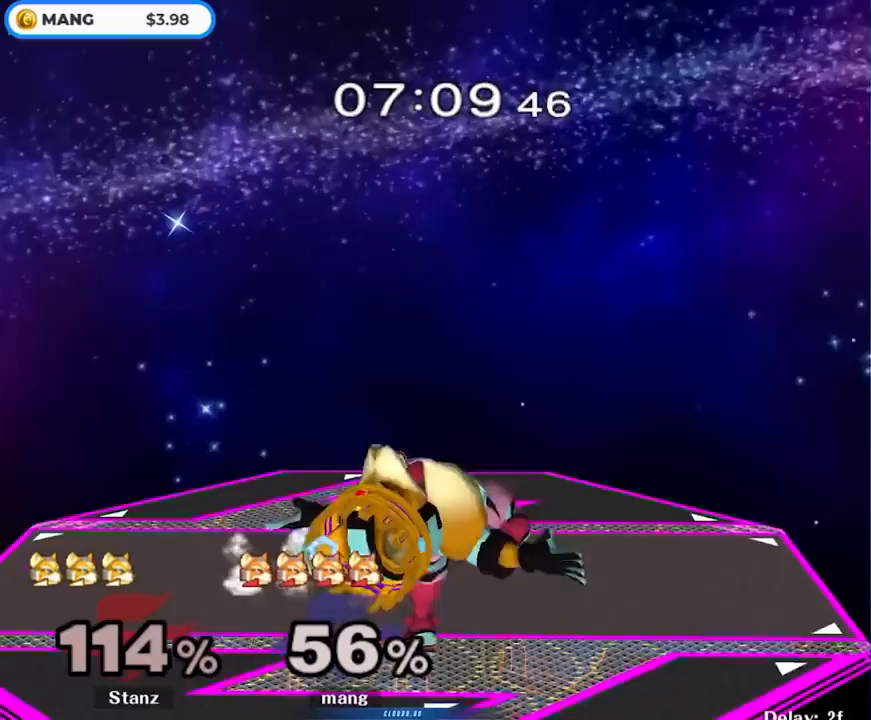
Gameplay with a controller (Nintendo layout); each line is a JSON object with the inputs held at the frame after it. "events" lists button and stick changes between this image and that frame as [ms after this image, input, new state], when the widget could be followed in between. Not read: L3 R3.
{"buttons": [], "left_stick": "left", "right_stick": "center", "events": [[67, "Y", "down"], [83, "left_stick", "right"], [100, "Y", "up"], [133, "right_stick", "down"], [183, "right_stick", "center"], [300, "left_stick", "down"], [333, "L1", "down"], [433, "L1", "up"], [450, "left_stick", "center"], [500, "left_stick", "left"]]}
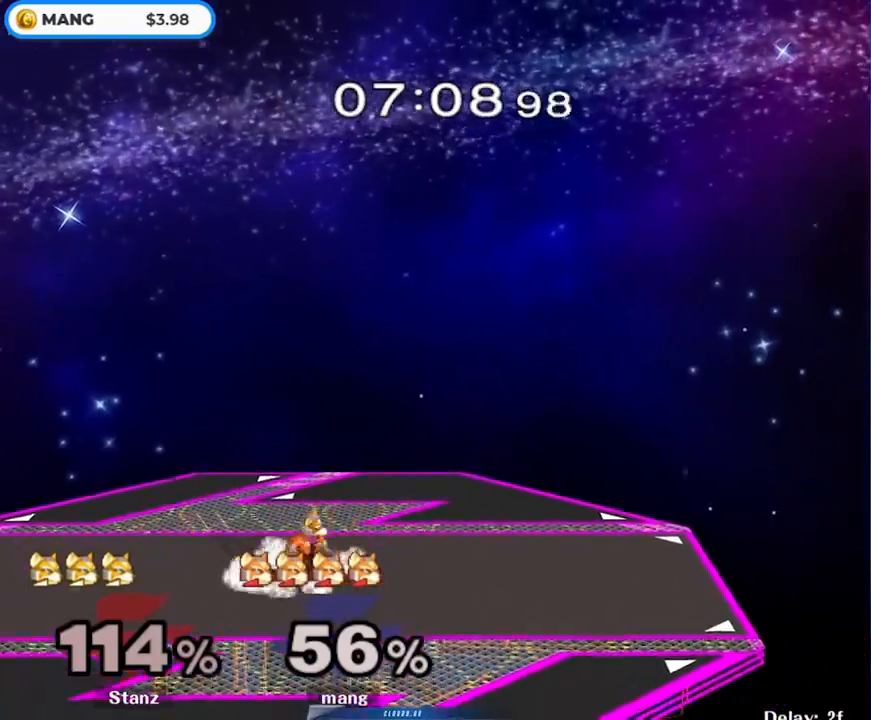
{"buttons": [], "left_stick": "down-right", "right_stick": "center", "events": [[133, "left_stick", "right"], [183, "Y", "down"], [217, "Y", "up"], [217, "left_stick", "left"], [233, "L1", "down"], [350, "L1", "up"], [483, "Y", "down"], [500, "Y", "up"], [500, "left_stick", "down-right"]]}
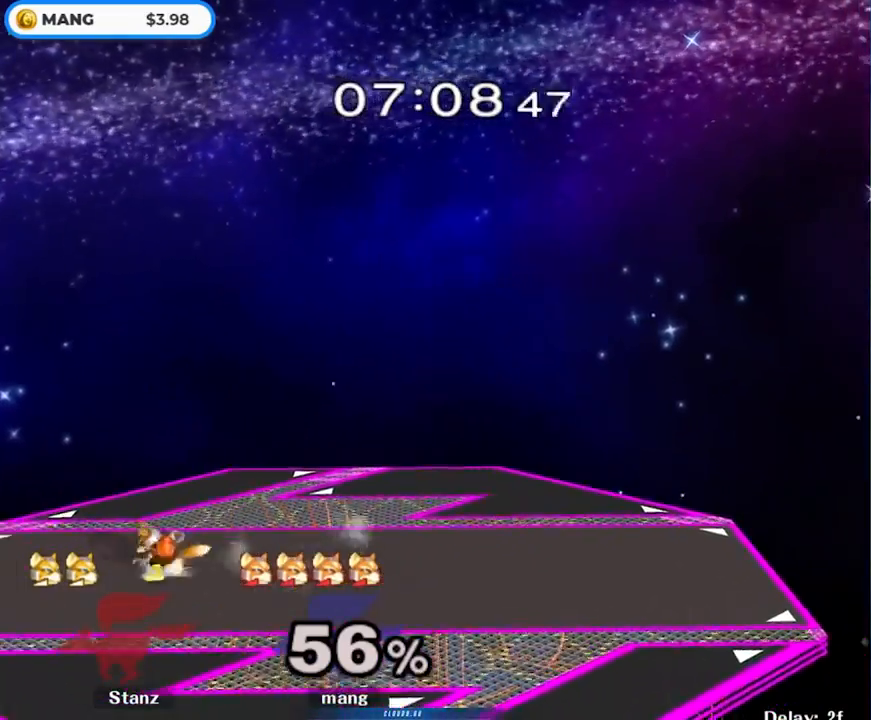
{"buttons": [], "left_stick": "center", "right_stick": "center", "events": [[83, "left_stick", "center"], [100, "B", "down"], [217, "left_stick", "down"], [250, "B", "up"], [350, "left_stick", "right"], [400, "Y", "down"], [417, "Y", "up"], [500, "left_stick", "center"]]}
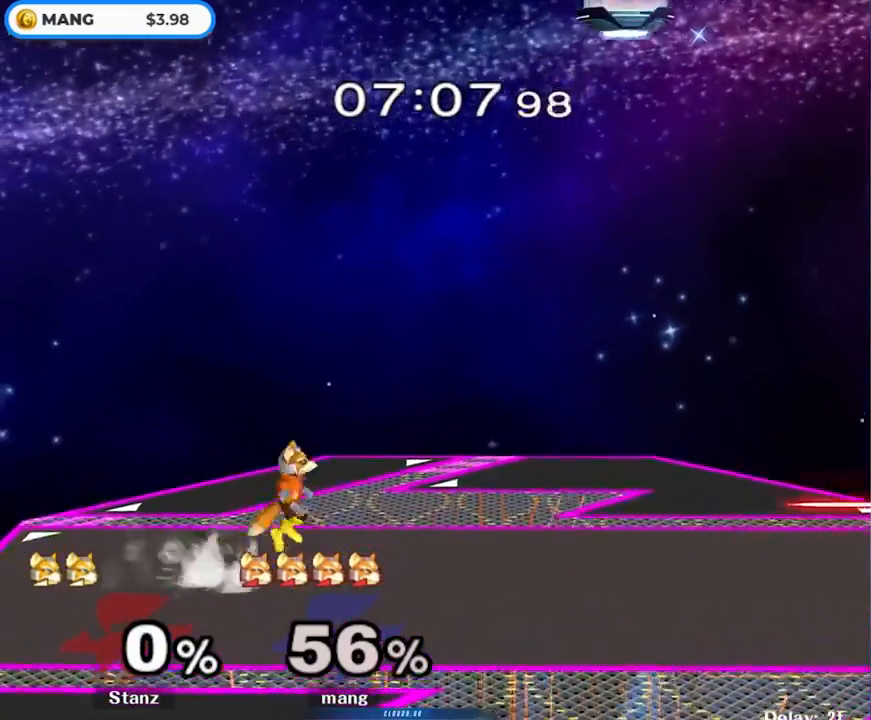
{"buttons": ["L1"], "left_stick": "down", "right_stick": "center", "events": [[50, "A", "down"], [117, "L1", "down"], [117, "left_stick", "down"], [200, "A", "up"], [250, "L1", "up"], [283, "left_stick", "center"], [333, "left_stick", "left"], [433, "left_stick", "right"], [450, "Y", "down"], [483, "L1", "down"], [483, "Y", "up"], [483, "left_stick", "down"]]}
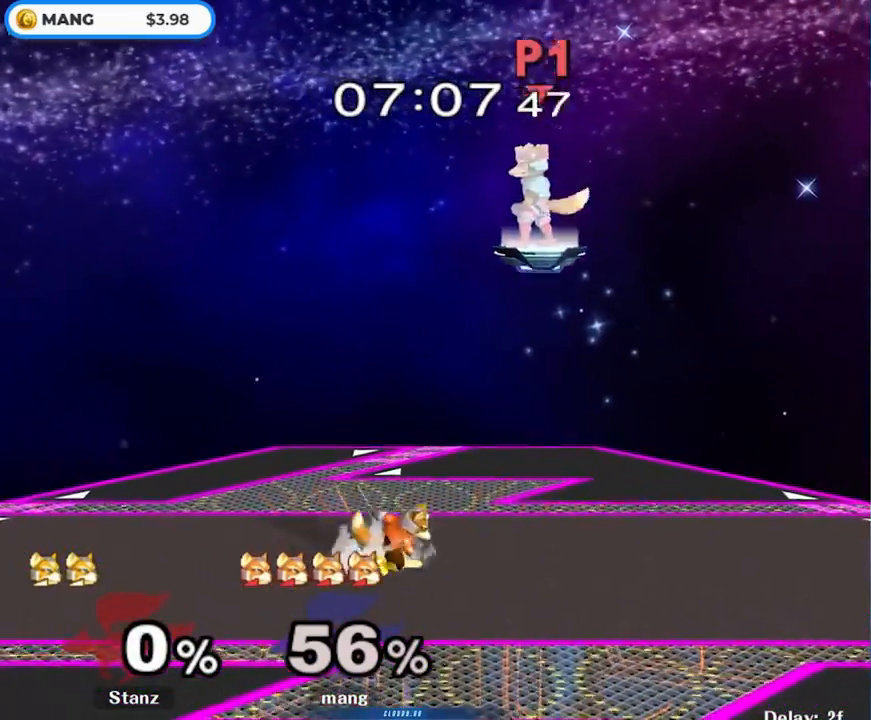
{"buttons": ["L1"], "left_stick": "down-left", "right_stick": "center", "events": [[17, "left_stick", "down-left"], [150, "L1", "up"], [150, "left_stick", "center"], [217, "left_stick", "left"], [317, "left_stick", "right"], [350, "Y", "down"], [383, "L1", "down"], [383, "Y", "up"], [400, "left_stick", "down-left"]]}
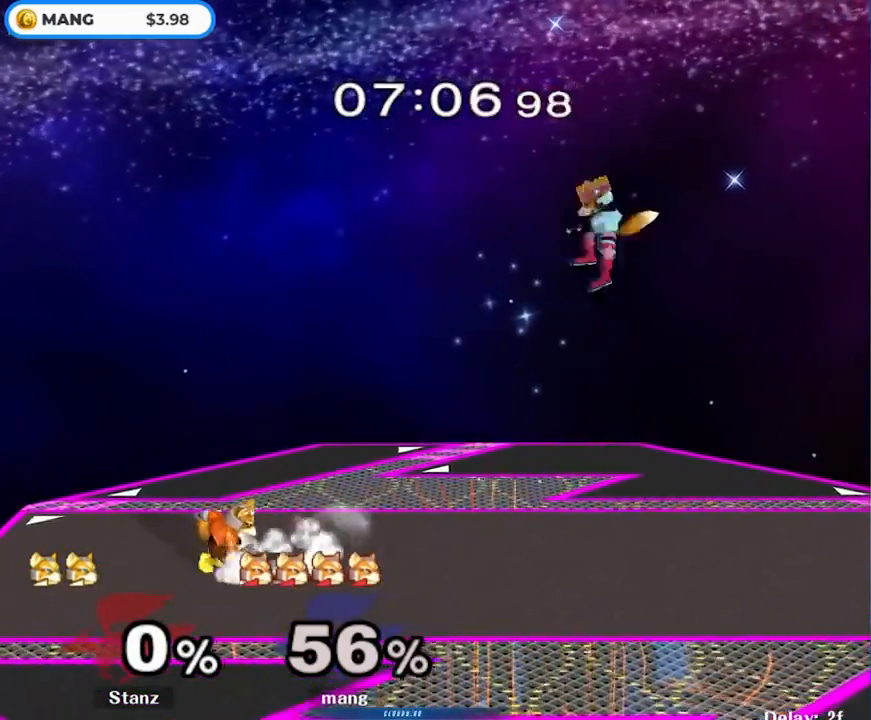
{"buttons": ["Y"], "left_stick": "down", "right_stick": "center", "events": [[33, "L1", "up"], [50, "left_stick", "center"], [117, "left_stick", "up-left"], [200, "left_stick", "right"], [367, "left_stick", "center"], [483, "Y", "down"], [500, "left_stick", "down"]]}
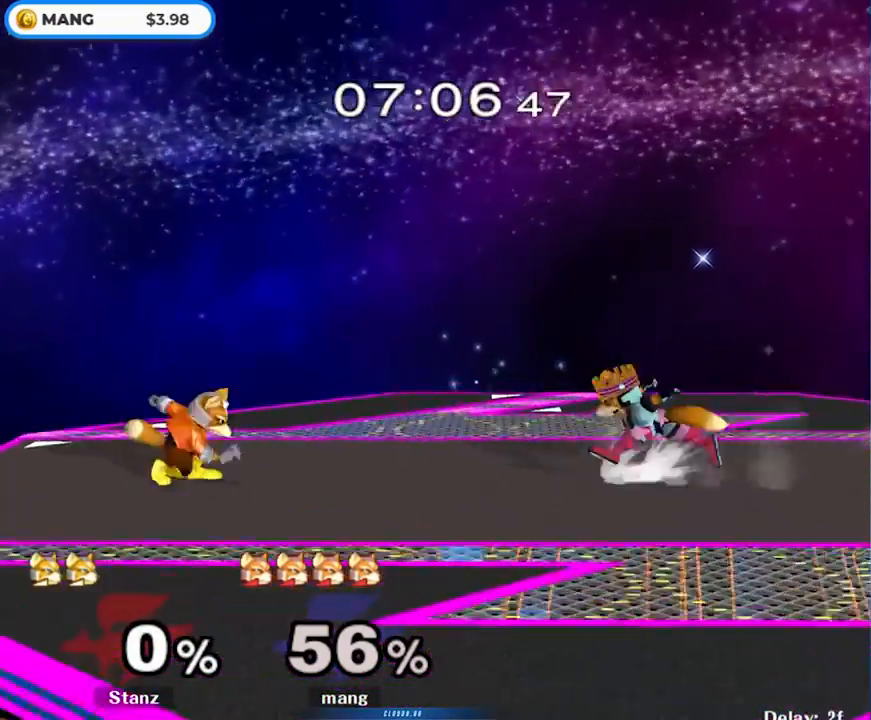
{"buttons": [], "left_stick": "right", "right_stick": "center", "events": [[33, "L1", "down"], [33, "Y", "up"], [167, "L1", "up"], [183, "left_stick", "center"], [233, "left_stick", "left"], [333, "left_stick", "right"]]}
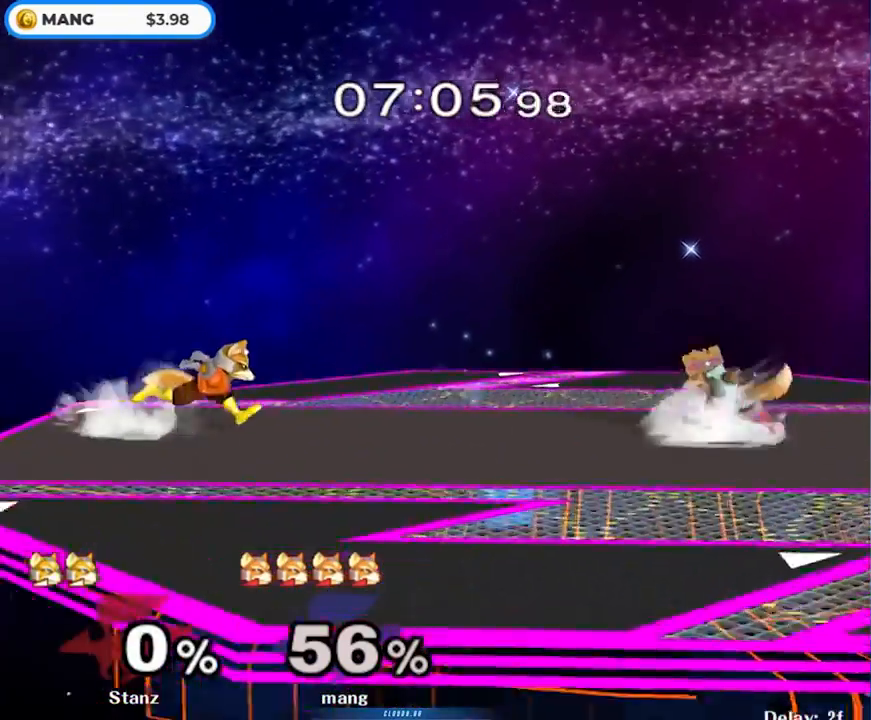
{"buttons": ["L1"], "left_stick": "center", "right_stick": "center", "events": [[217, "L1", "down"], [467, "left_stick", "center"]]}
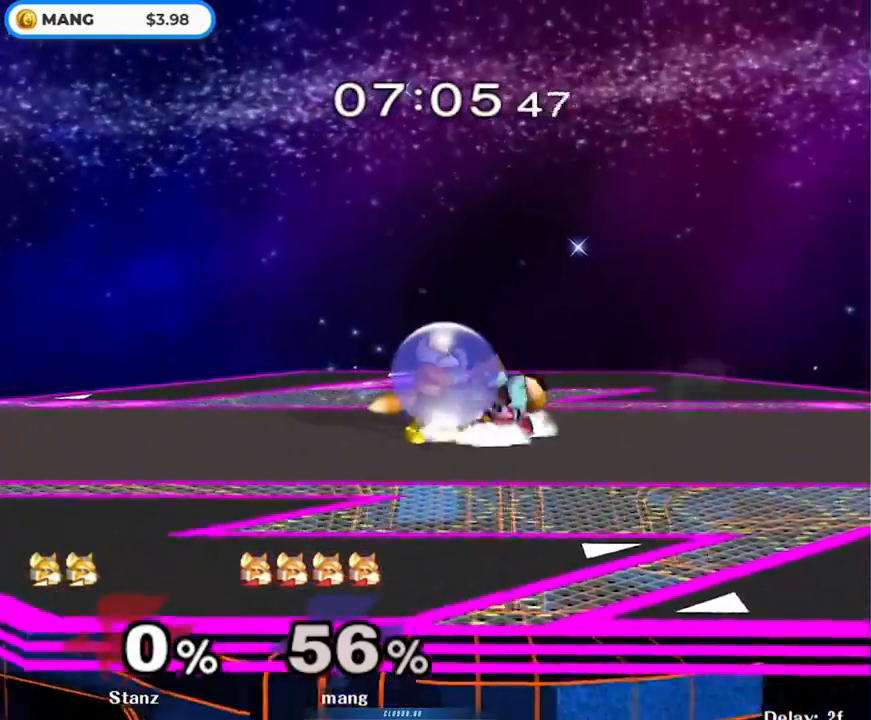
{"buttons": [], "left_stick": "center", "right_stick": "center", "events": [[300, "Y", "down"], [383, "L1", "up"], [483, "Y", "up"]]}
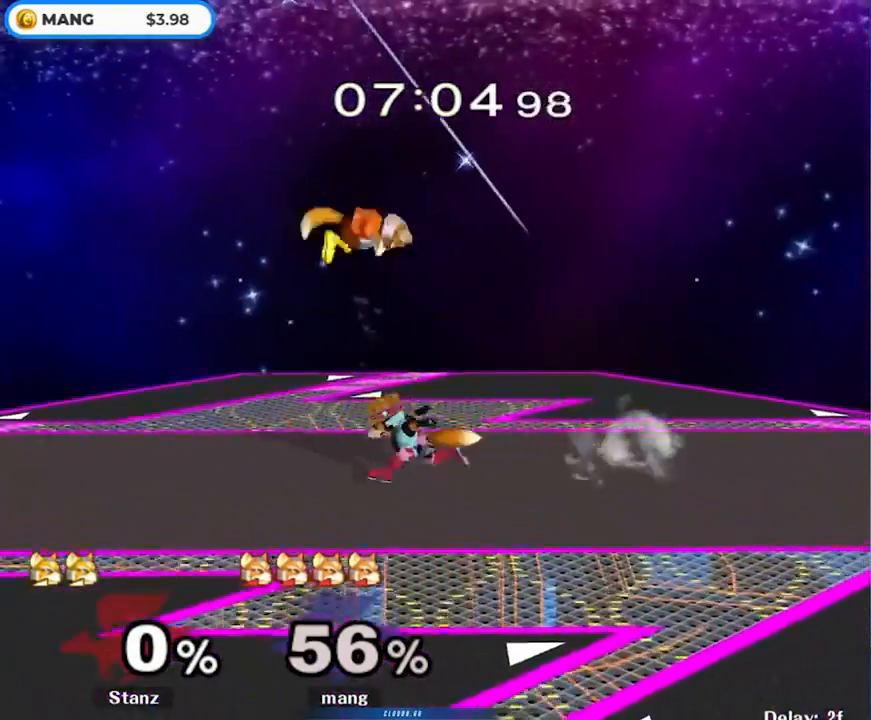
{"buttons": ["L1"], "left_stick": "down", "right_stick": "center", "events": [[17, "left_stick", "left"], [167, "right_stick", "down"], [250, "right_stick", "center"], [467, "L1", "down"], [467, "left_stick", "down"]]}
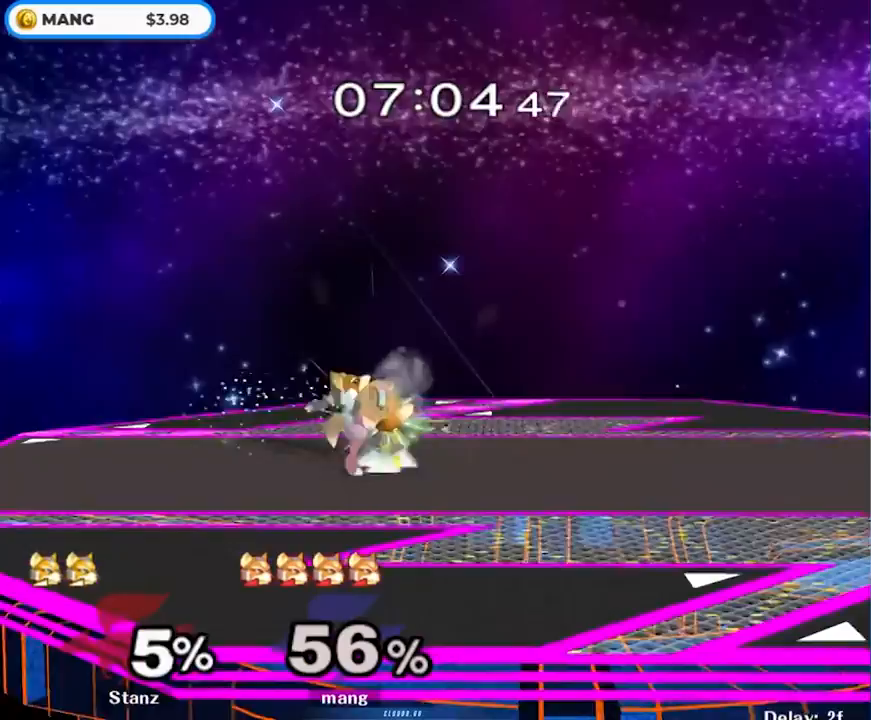
{"buttons": ["L1"], "left_stick": "center", "right_stick": "center", "events": [[117, "L1", "up"], [183, "B", "down"], [250, "B", "up"], [300, "Y", "down"], [333, "left_stick", "down-left"], [367, "L1", "down"], [400, "Y", "up"], [483, "left_stick", "center"]]}
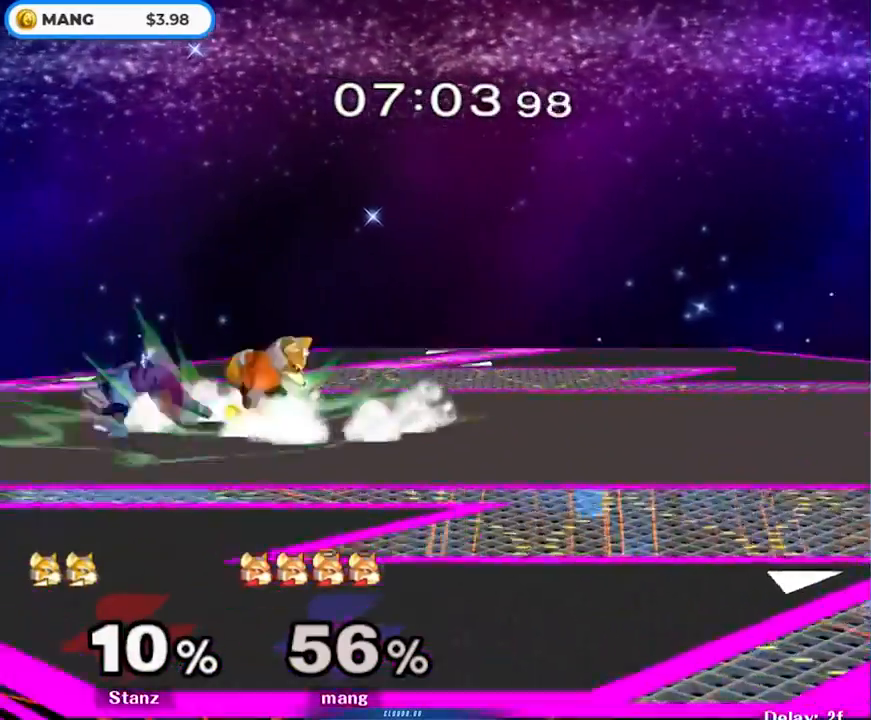
{"buttons": [], "left_stick": "center", "right_stick": "center", "events": [[17, "L1", "up"], [100, "left_stick", "left"], [217, "Y", "down"], [250, "Y", "up"], [250, "left_stick", "down-right"], [267, "L1", "down"], [317, "left_stick", "down"], [400, "L1", "up"], [417, "left_stick", "center"]]}
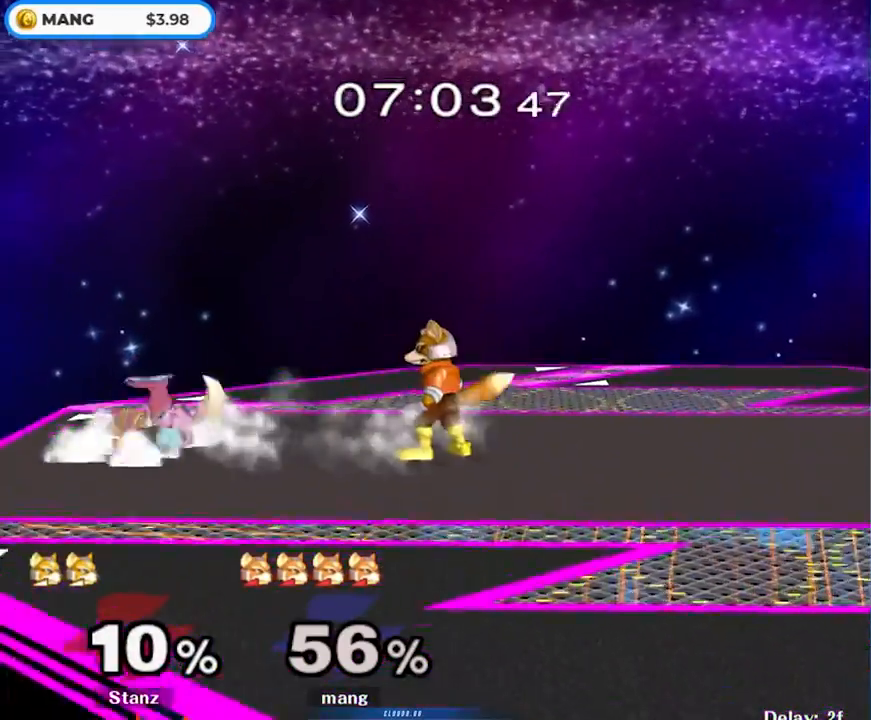
{"buttons": ["A", "Y"], "left_stick": "up", "right_stick": "center", "events": [[217, "Y", "down"], [250, "Z", "down"], [400, "Y", "up"], [400, "Z", "up"], [400, "left_stick", "up"], [483, "A", "down"], [483, "Y", "down"]]}
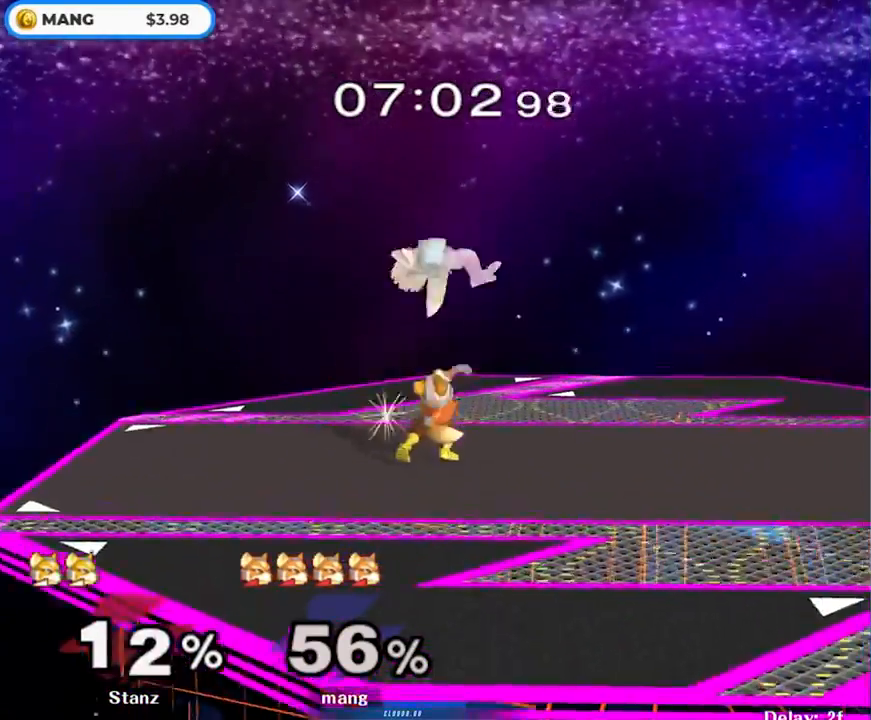
{"buttons": [], "left_stick": "center", "right_stick": "up", "events": [[67, "Y", "up"], [83, "A", "up"], [133, "A", "down"], [133, "Y", "down"], [200, "A", "up"], [217, "Y", "up"], [400, "right_stick", "up"], [500, "left_stick", "center"]]}
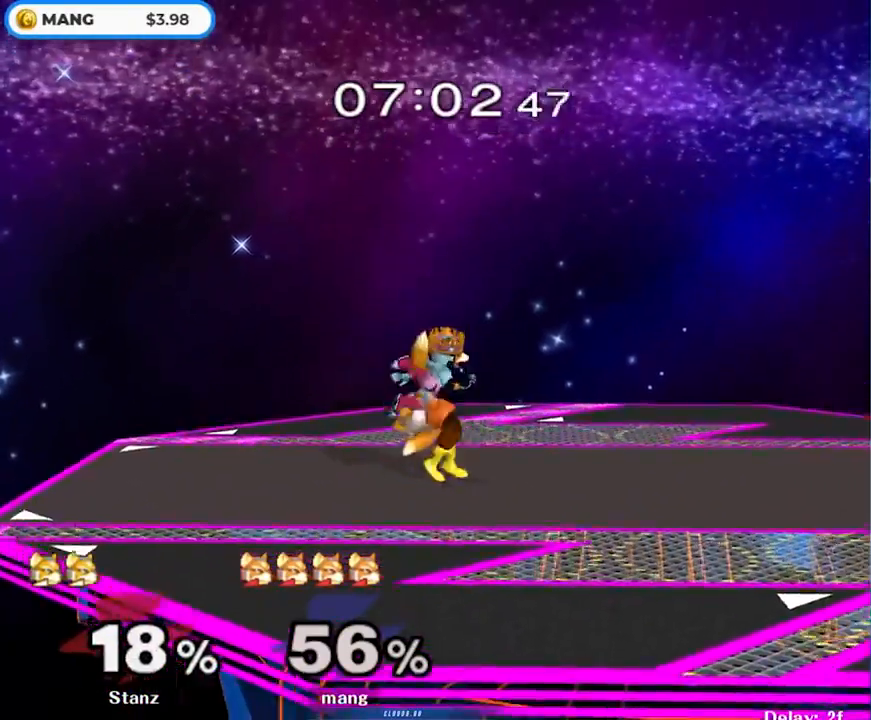
{"buttons": [], "left_stick": "center", "right_stick": "up", "events": [[67, "right_stick", "center"], [117, "right_stick", "up"], [267, "right_stick", "center"], [317, "right_stick", "up"], [400, "right_stick", "center"], [467, "right_stick", "up"]]}
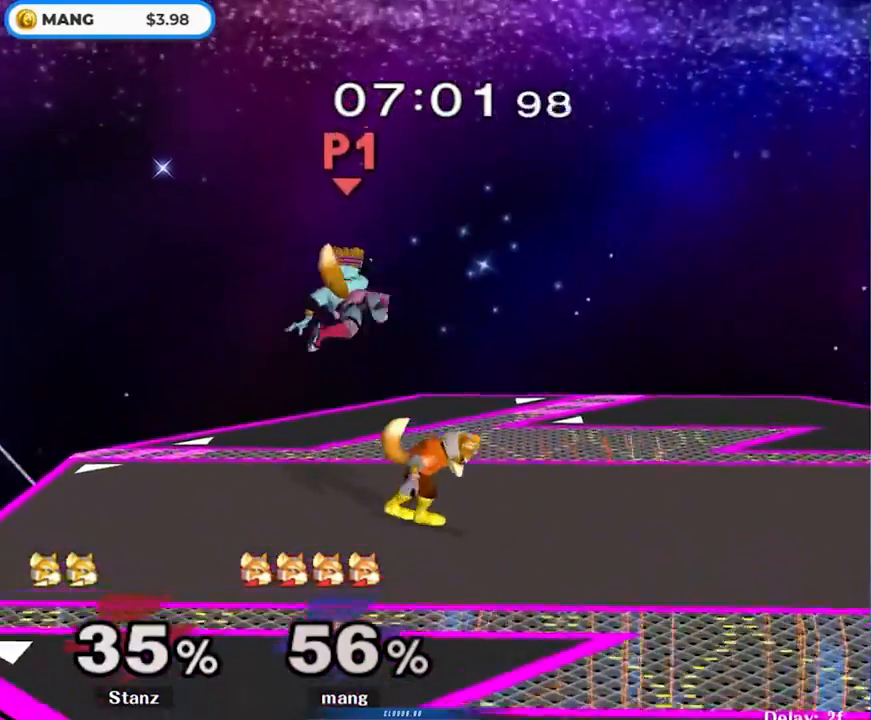
{"buttons": [], "left_stick": "left", "right_stick": "center", "events": [[50, "right_stick", "center"], [283, "Y", "down"], [383, "left_stick", "left"], [450, "Y", "up"]]}
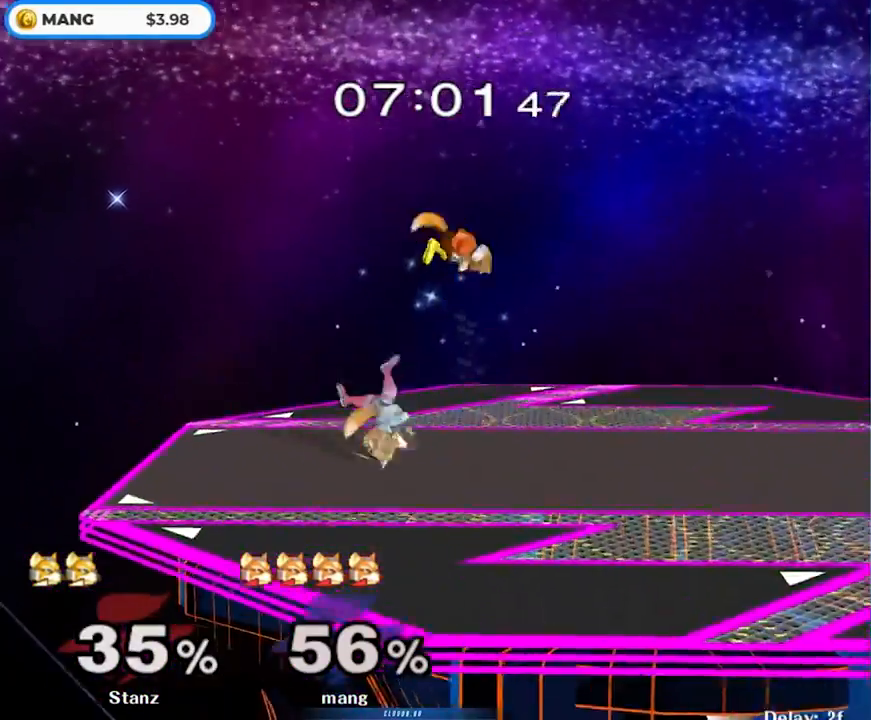
{"buttons": [], "left_stick": "center", "right_stick": "center", "events": [[67, "right_stick", "up"], [117, "left_stick", "down"], [133, "right_stick", "center"], [217, "left_stick", "left"], [317, "L1", "down"], [317, "left_stick", "down-left"], [467, "L1", "up"], [467, "left_stick", "center"]]}
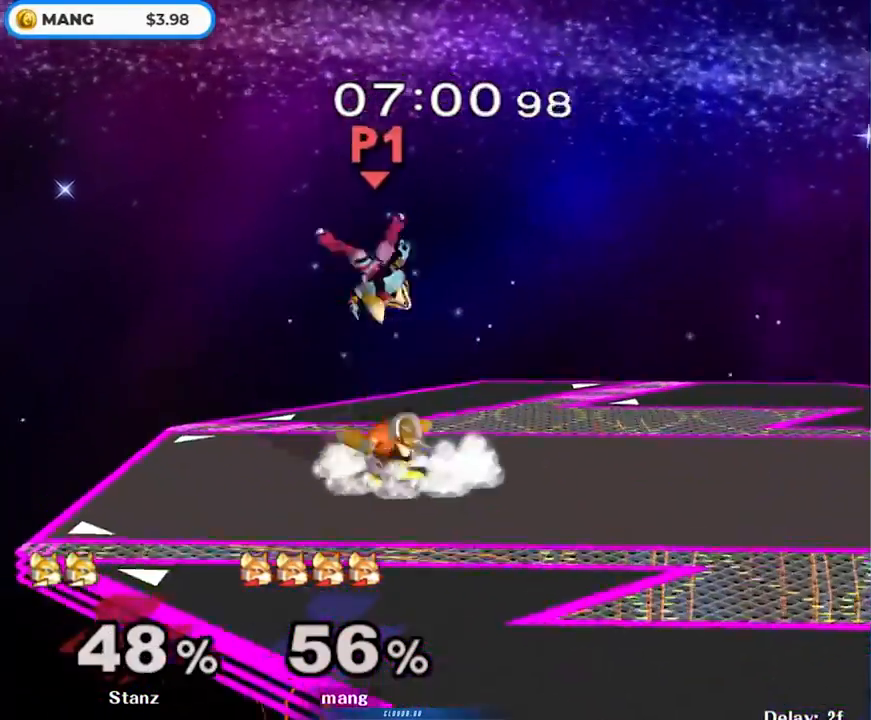
{"buttons": [], "left_stick": "up-left", "right_stick": "center", "events": [[133, "Y", "down"], [283, "Y", "up"], [400, "left_stick", "up-left"], [400, "right_stick", "up"], [450, "right_stick", "center"]]}
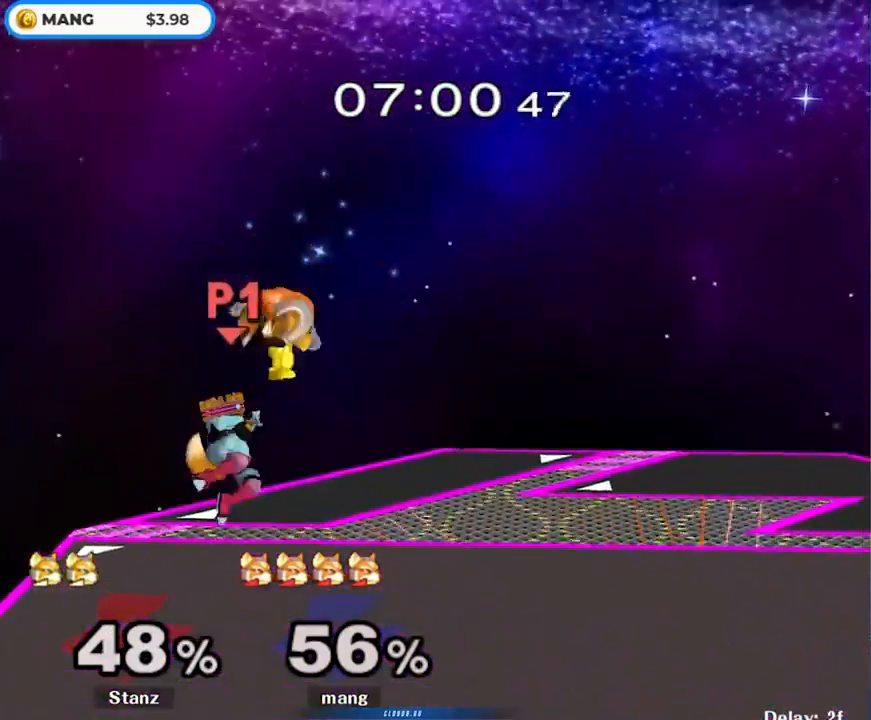
{"buttons": ["Y"], "left_stick": "center", "right_stick": "center", "events": [[17, "left_stick", "down-left"], [117, "left_stick", "left"], [183, "L1", "down"], [283, "left_stick", "center"], [333, "L1", "up"], [483, "Y", "down"]]}
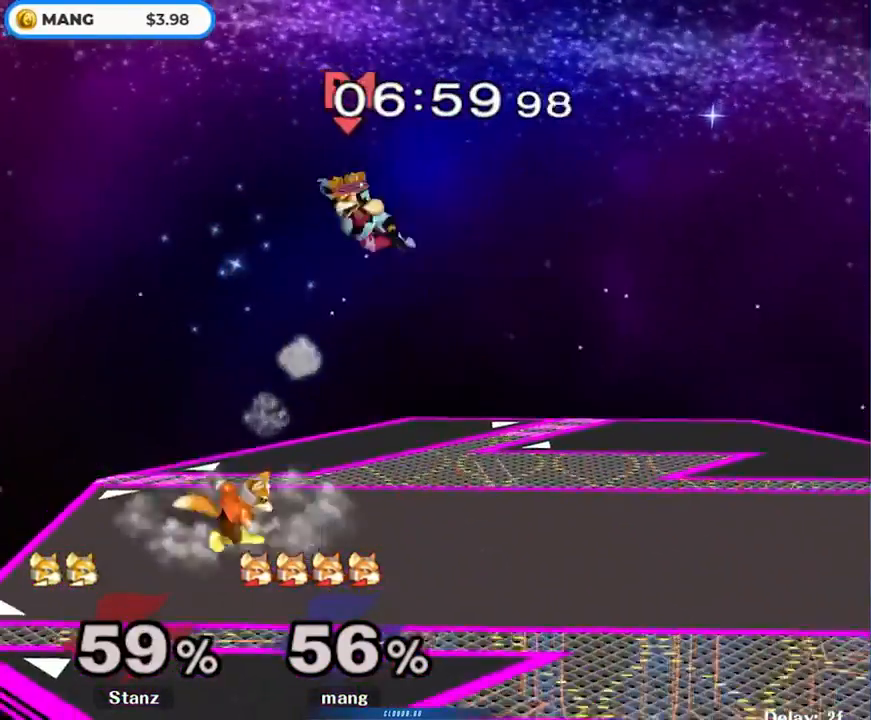
{"buttons": [], "left_stick": "right", "right_stick": "center", "events": [[50, "Y", "up"], [50, "left_stick", "right"], [117, "Y", "down"], [383, "Y", "up"]]}
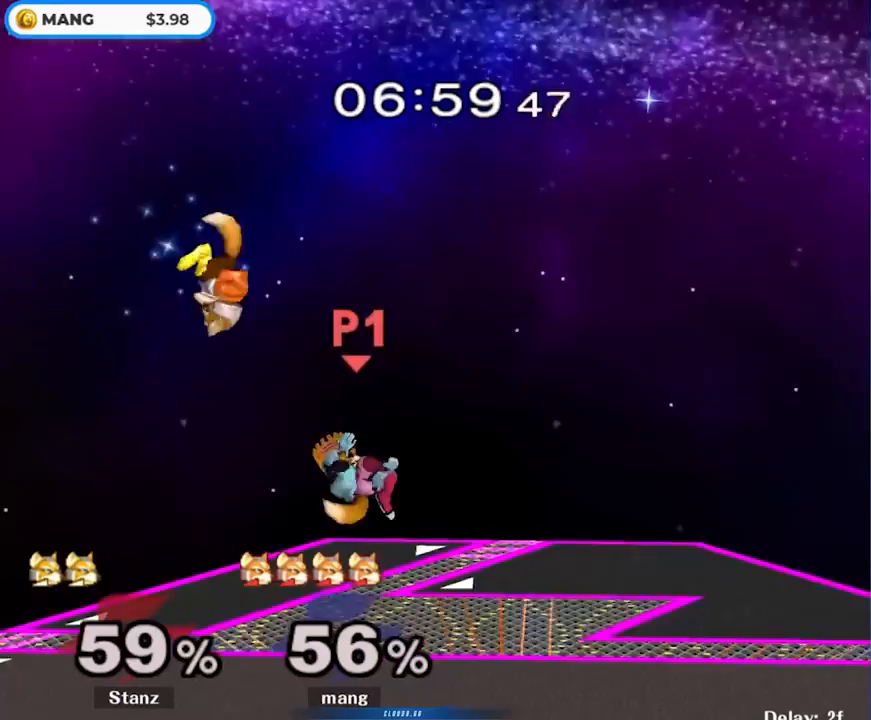
{"buttons": ["L1"], "left_stick": "up-left", "right_stick": "center", "events": [[67, "right_stick", "down"], [117, "left_stick", "down-right"], [133, "right_stick", "center"], [217, "left_stick", "right"], [350, "left_stick", "down"], [383, "L1", "down"], [400, "left_stick", "left"], [467, "left_stick", "up-left"]]}
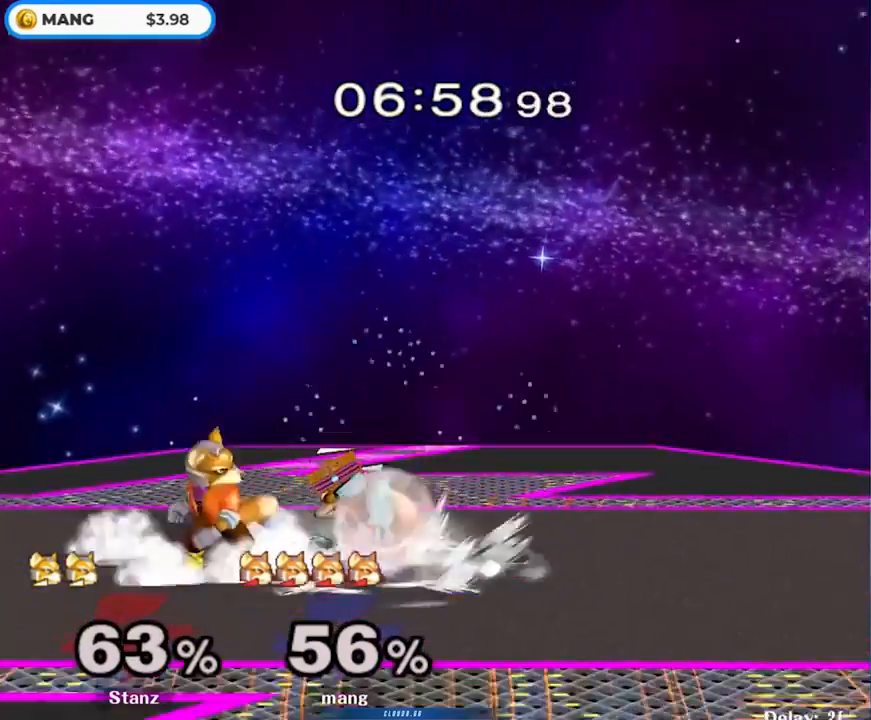
{"buttons": [], "left_stick": "right", "right_stick": "center", "events": [[17, "L1", "up"], [83, "A", "down"], [100, "left_stick", "up"], [167, "A", "up"], [250, "A", "down"], [367, "A", "up"], [417, "left_stick", "center"], [483, "left_stick", "right"]]}
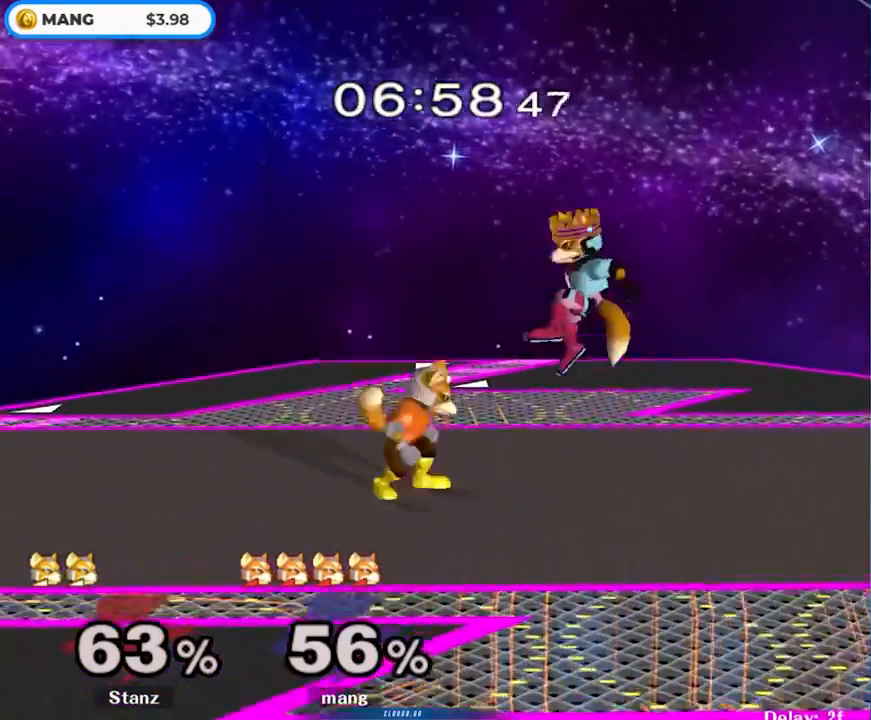
{"buttons": ["L1"], "left_stick": "down-right", "right_stick": "center", "events": [[17, "Y", "down"], [50, "Y", "up"], [100, "A", "down"], [100, "left_stick", "center"], [217, "left_stick", "right"], [367, "L1", "down"], [367, "left_stick", "down-right"], [500, "A", "up"]]}
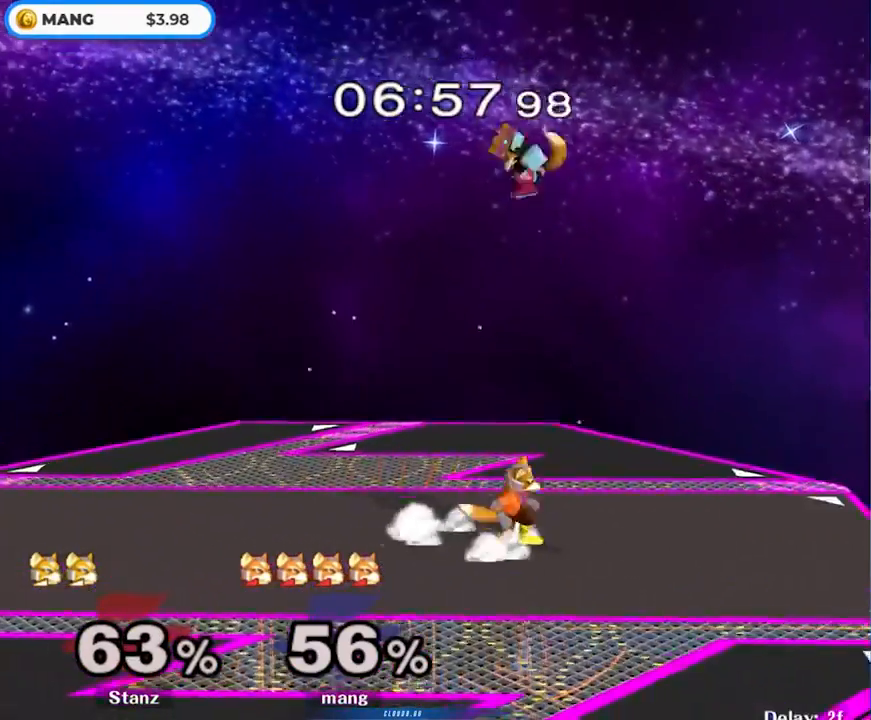
{"buttons": ["A", "Y"], "left_stick": "right", "right_stick": "center", "events": [[67, "left_stick", "down"], [167, "Y", "down"], [217, "left_stick", "center"], [267, "L1", "up"], [317, "A", "down"], [450, "left_stick", "right"]]}
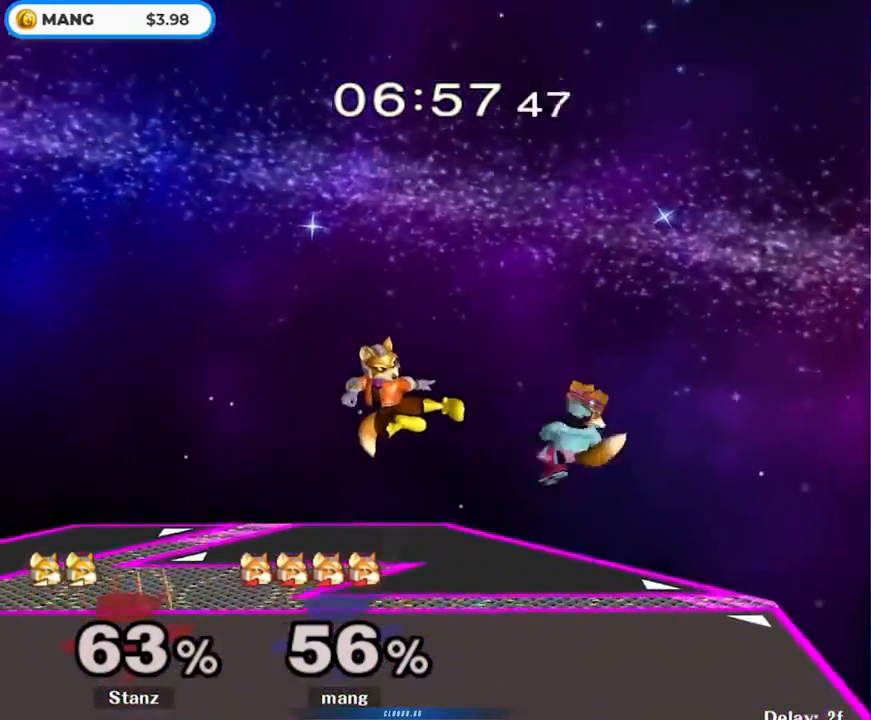
{"buttons": ["L1"], "left_stick": "right", "right_stick": "center", "events": [[283, "L1", "down"], [367, "A", "up"], [367, "Y", "up"]]}
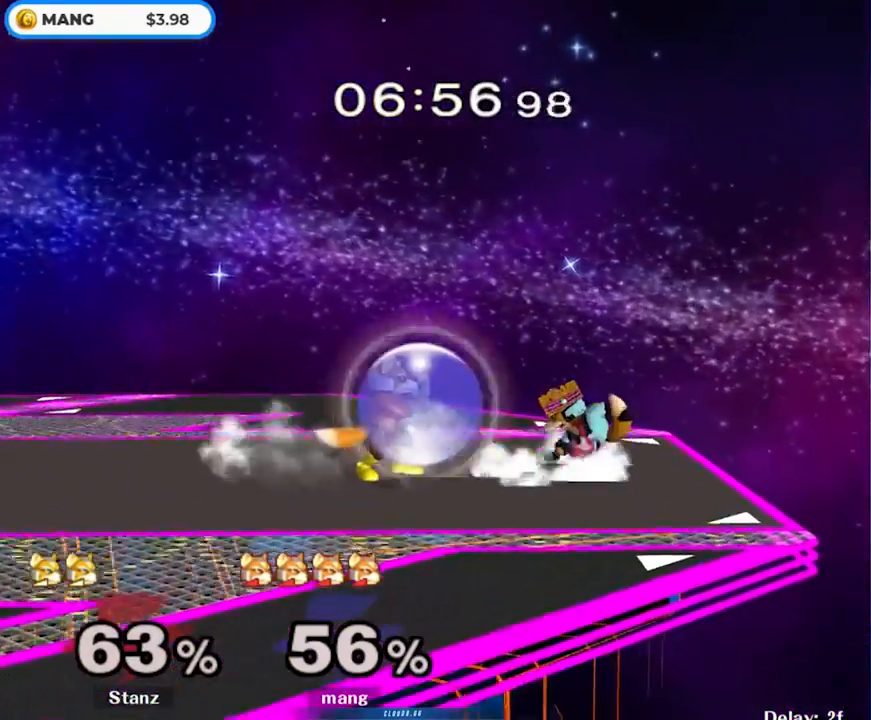
{"buttons": ["A"], "left_stick": "right", "right_stick": "center", "events": [[233, "Y", "down"], [283, "Y", "up"], [317, "L1", "up"], [350, "left_stick", "center"], [383, "A", "down"], [467, "left_stick", "right"]]}
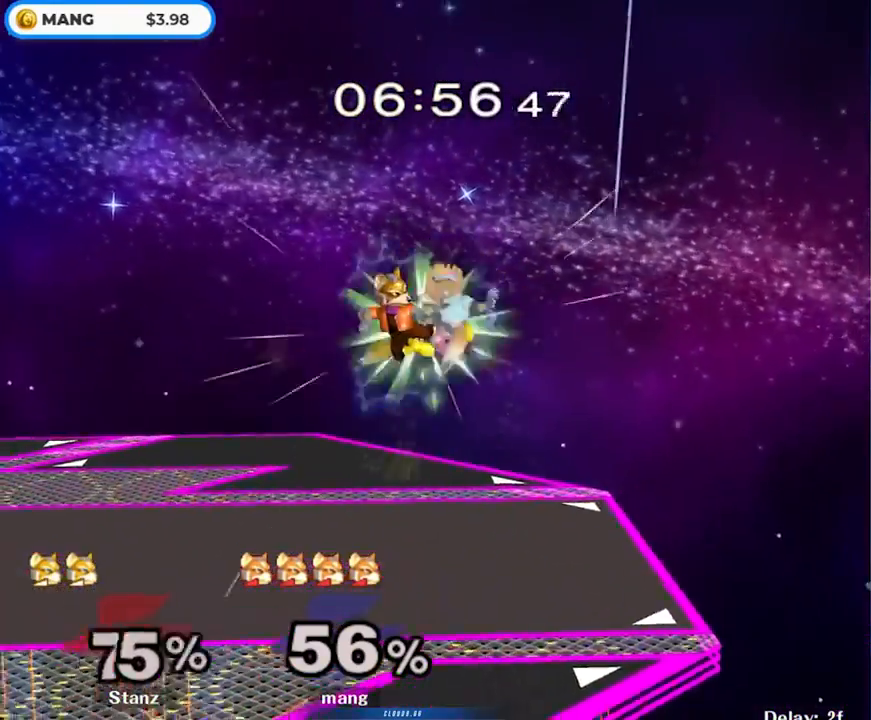
{"buttons": [], "left_stick": "right", "right_stick": "center", "events": [[217, "left_stick", "down"], [333, "L1", "down"], [350, "left_stick", "right"], [367, "A", "up"], [433, "L1", "up"], [450, "left_stick", "center"], [500, "left_stick", "right"]]}
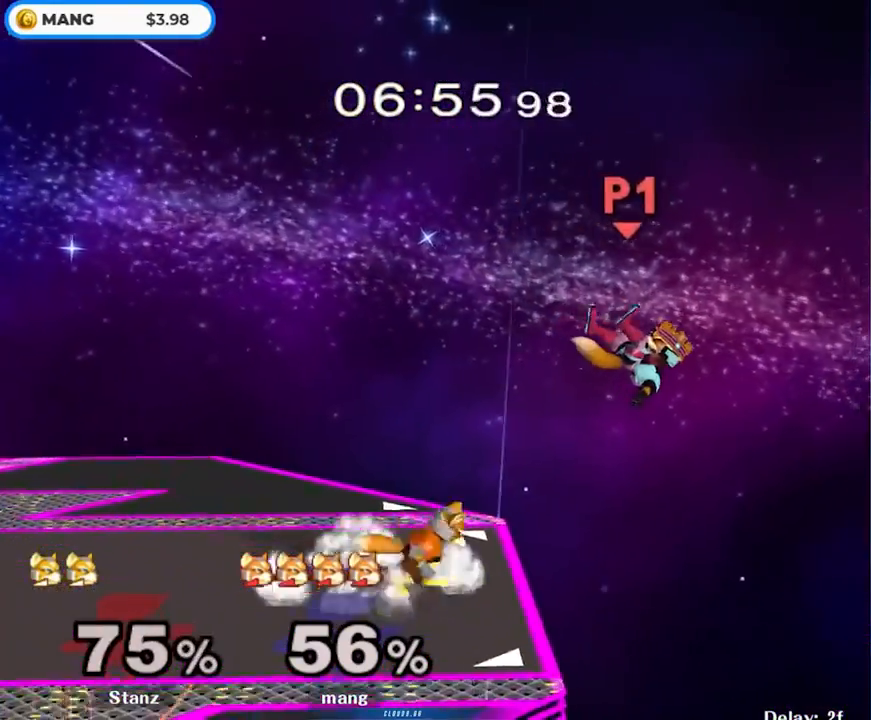
{"buttons": ["Y"], "left_stick": "up-left", "right_stick": "center", "events": [[50, "Y", "down"], [67, "Y", "up"], [283, "left_stick", "down"], [333, "B", "down"], [400, "left_stick", "left"], [417, "B", "up"], [450, "left_stick", "up-left"], [467, "Y", "down"]]}
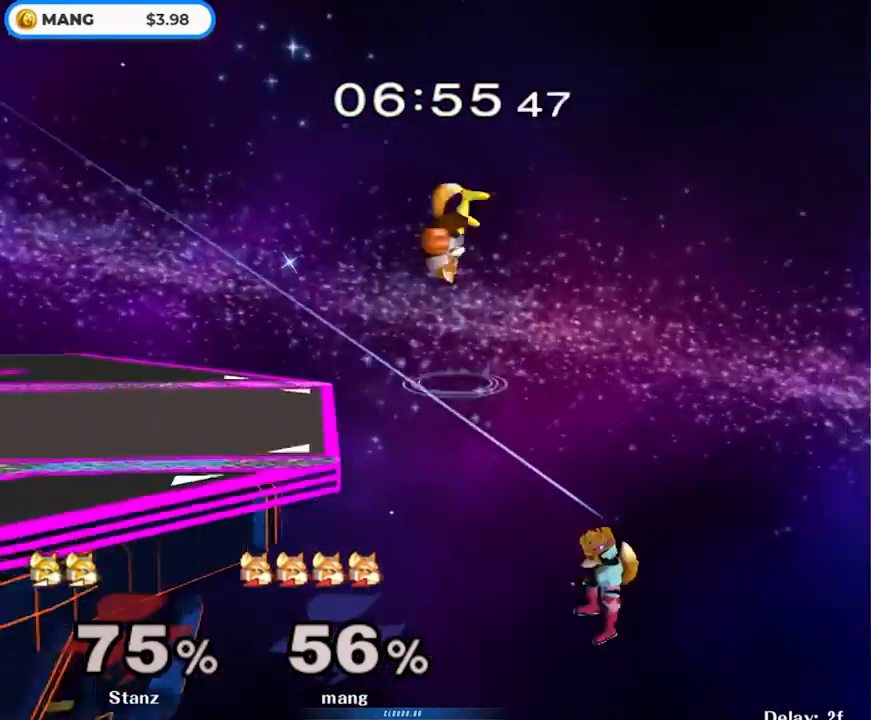
{"buttons": [], "left_stick": "right", "right_stick": "center", "events": [[117, "Y", "up"], [267, "left_stick", "down"], [383, "left_stick", "right"]]}
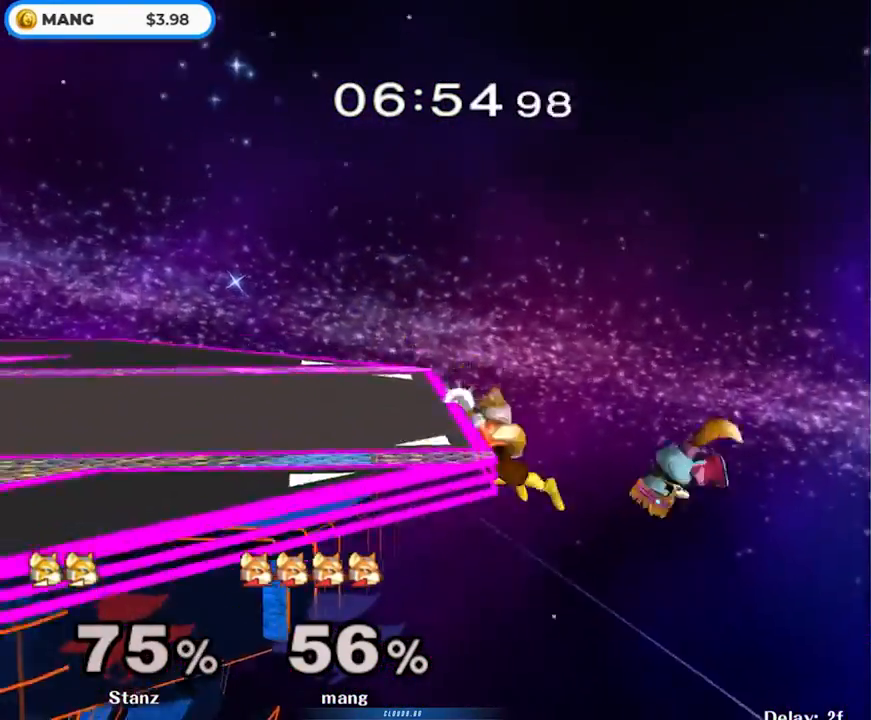
{"buttons": ["Y"], "left_stick": "down", "right_stick": "center", "events": [[50, "left_stick", "center"], [417, "left_stick", "down"], [483, "Y", "down"]]}
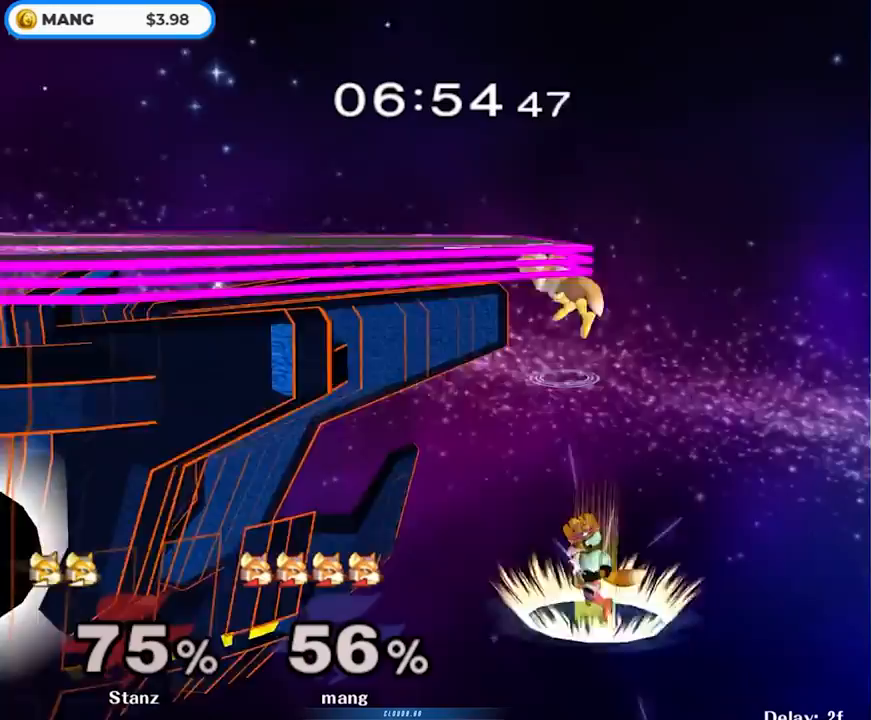
{"buttons": [], "left_stick": "center", "right_stick": "center", "events": [[200, "Y", "up"], [200, "left_stick", "center"], [250, "left_stick", "up"], [333, "left_stick", "down"], [450, "left_stick", "center"]]}